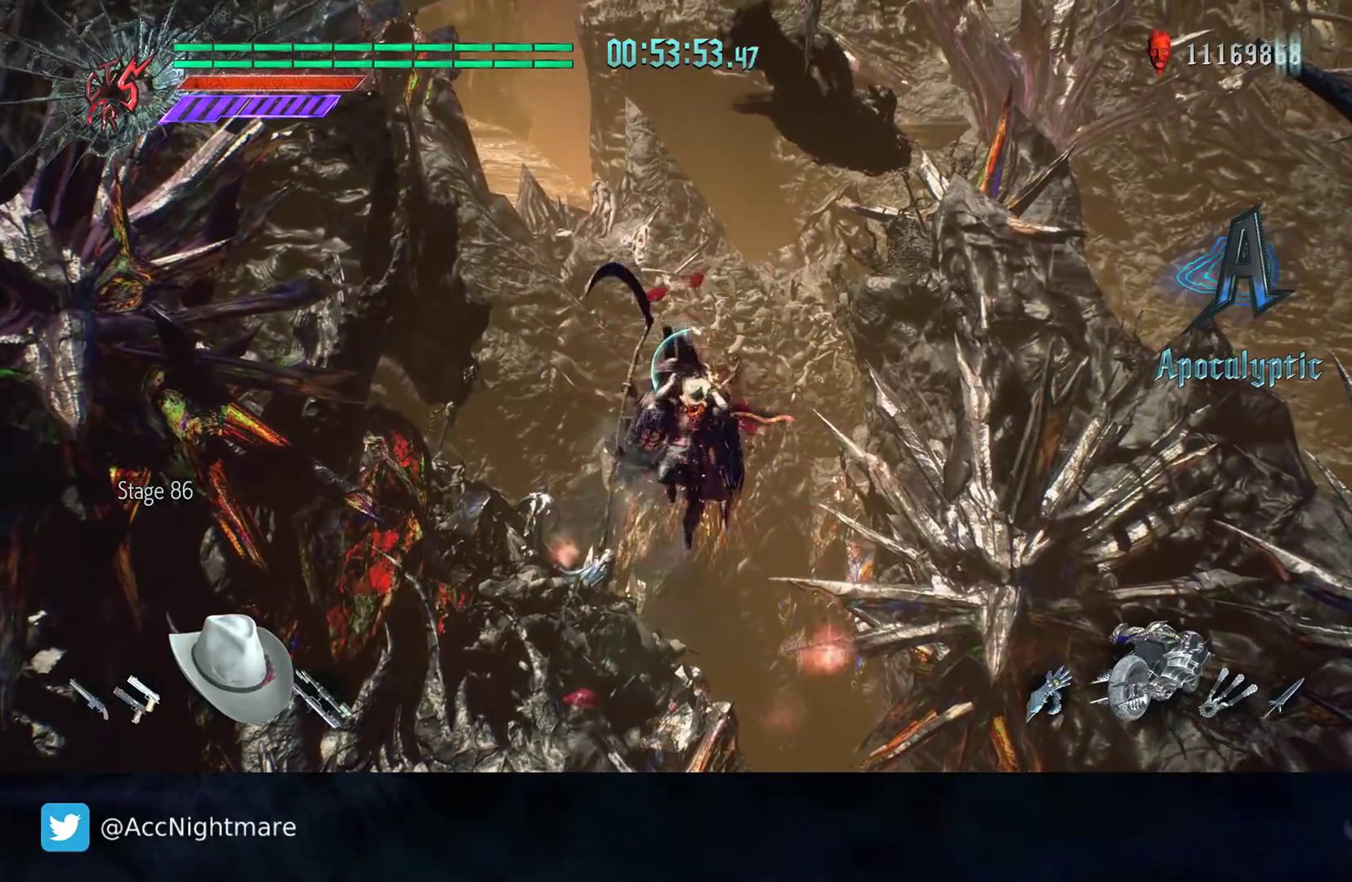
Gameplay with a controller (PlayStation layout); each line is a JSON object with the inputs held at the frame after it. "events" lists button and stick changes between this image and that frame as [ms after this image, input, new state], when the widget could be followed in between. Not read: R1 R2.
{"buttons": ["TRIANGLE"], "left_stick": "down-left", "right_stick": "center", "events": []}
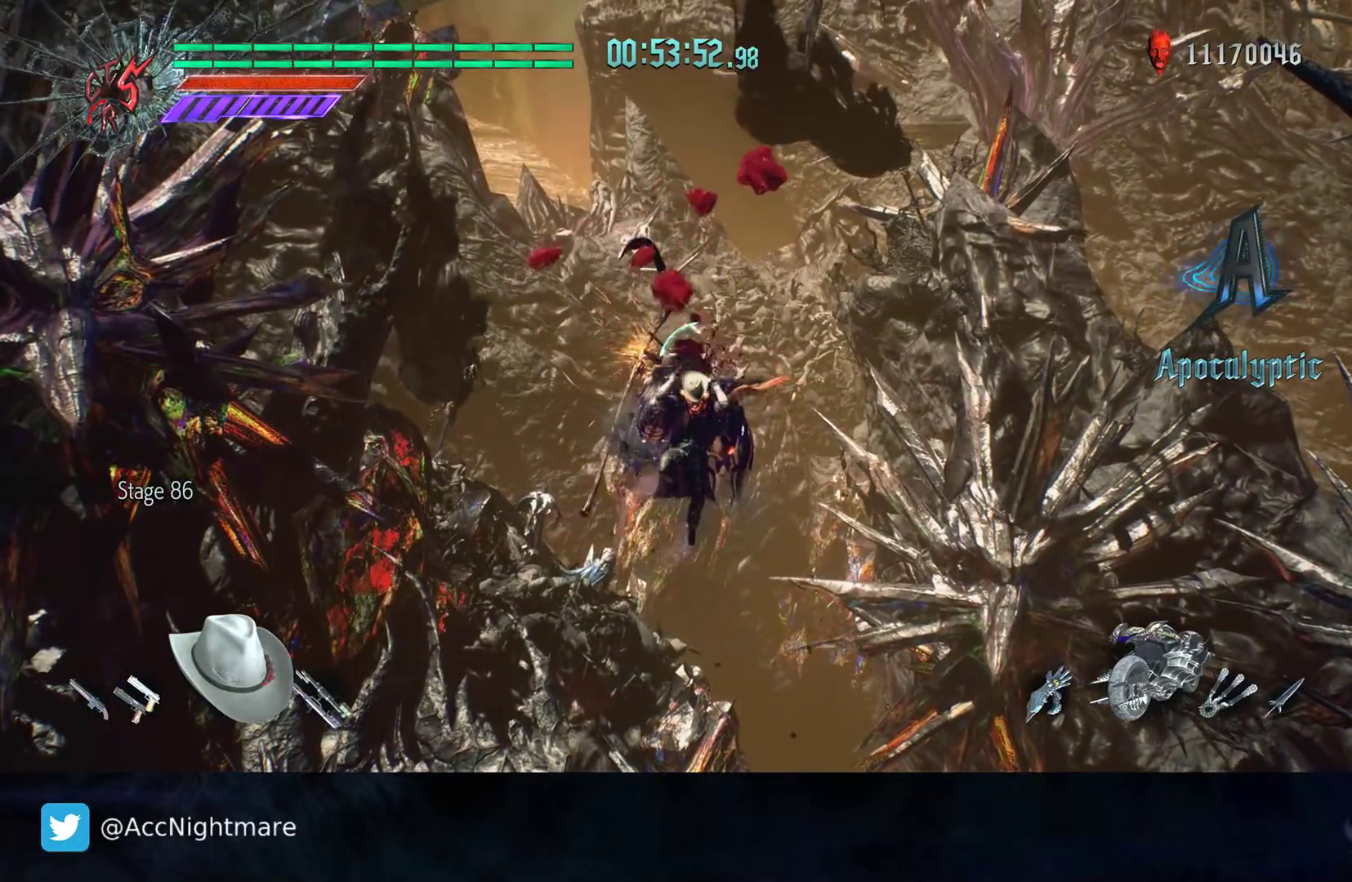
{"buttons": ["TRIANGLE"], "left_stick": "down-left", "right_stick": "center", "events": []}
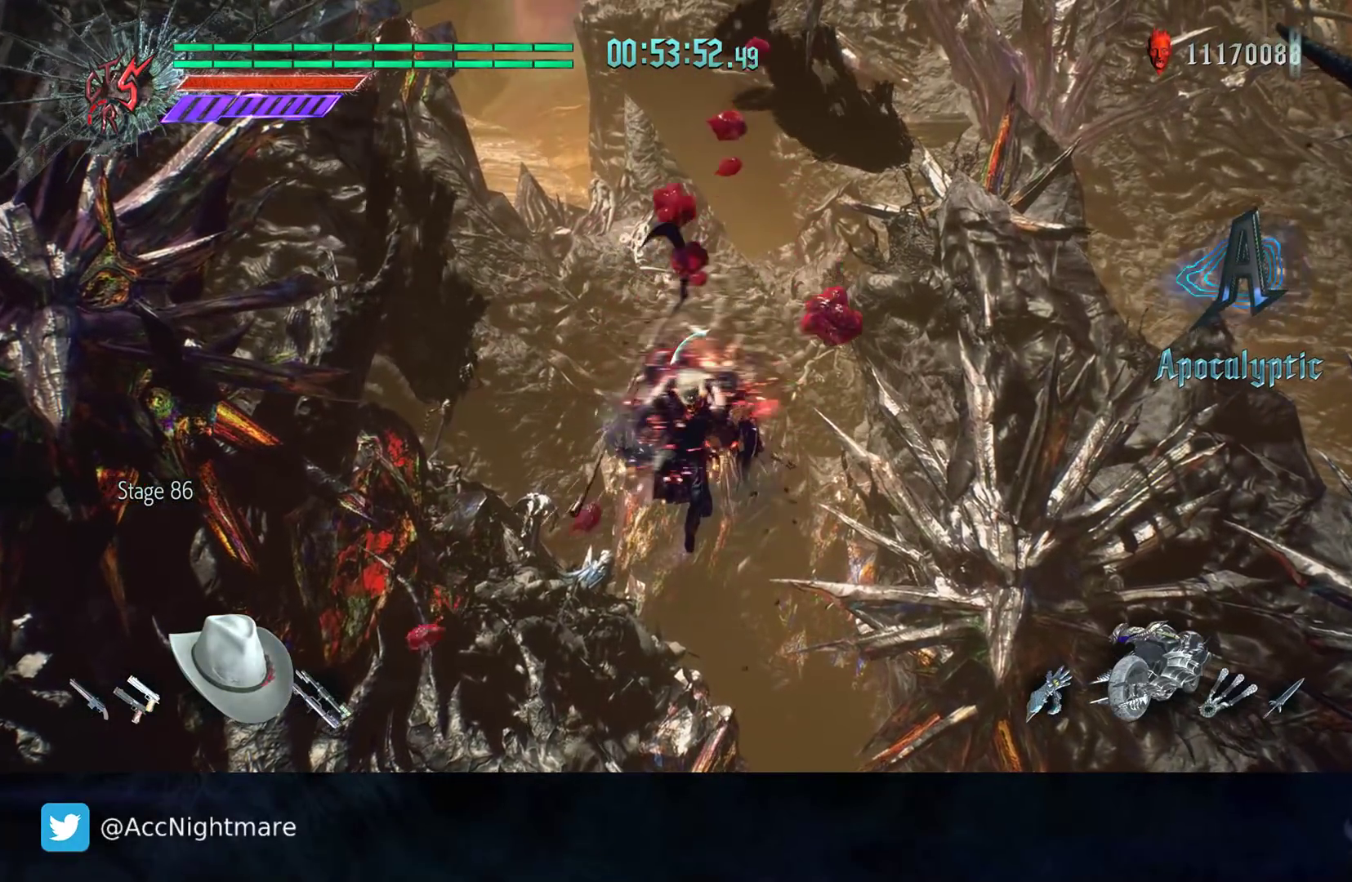
{"buttons": ["TRIANGLE"], "left_stick": "down-left", "right_stick": "center", "events": []}
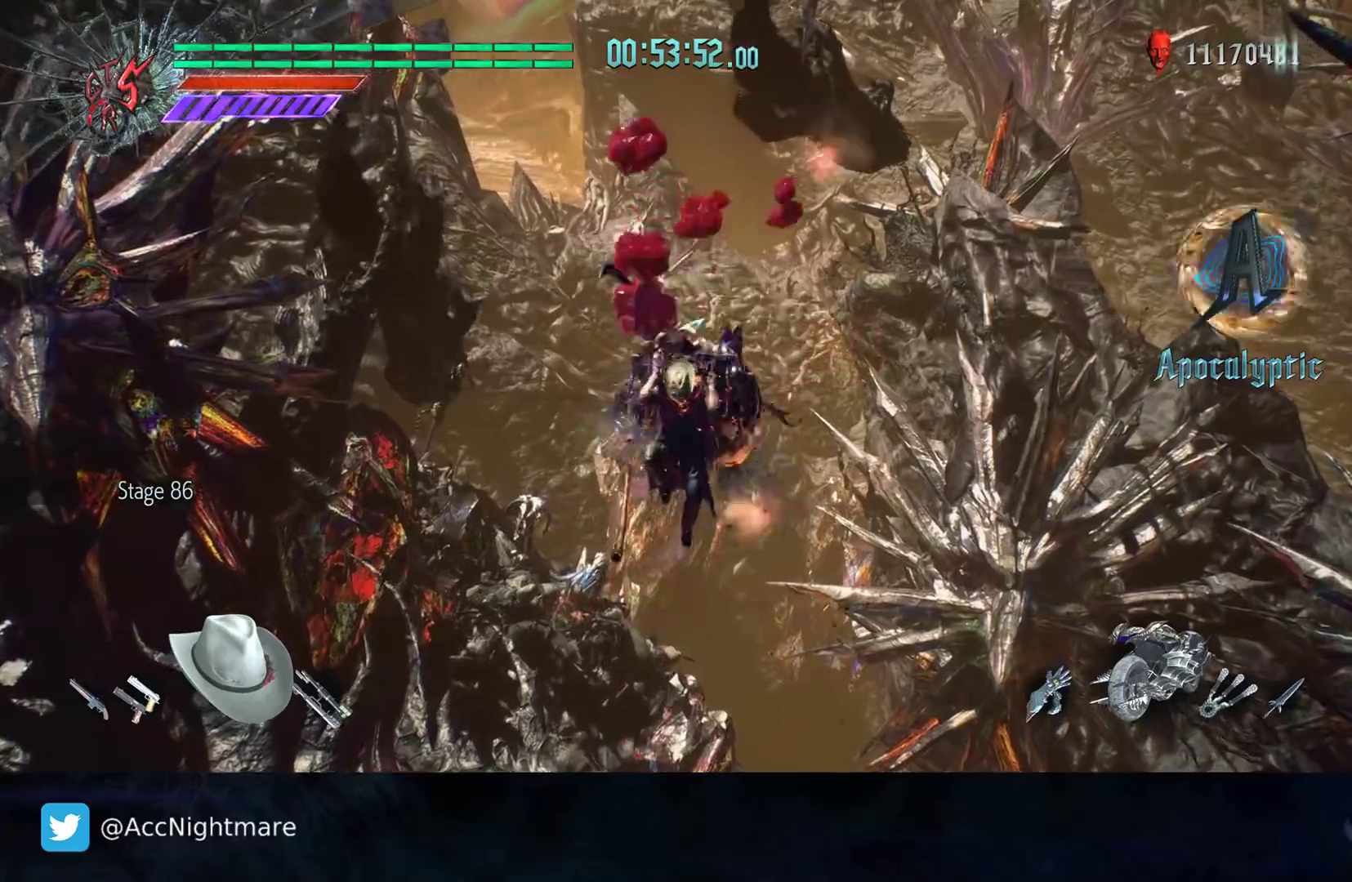
{"buttons": ["TRIANGLE"], "left_stick": "center", "right_stick": "center", "events": [[350, "TRIANGLE", "up"], [367, "left_stick", "center"], [383, "L2", "down"], [450, "TRIANGLE", "down"], [500, "L2", "up"]]}
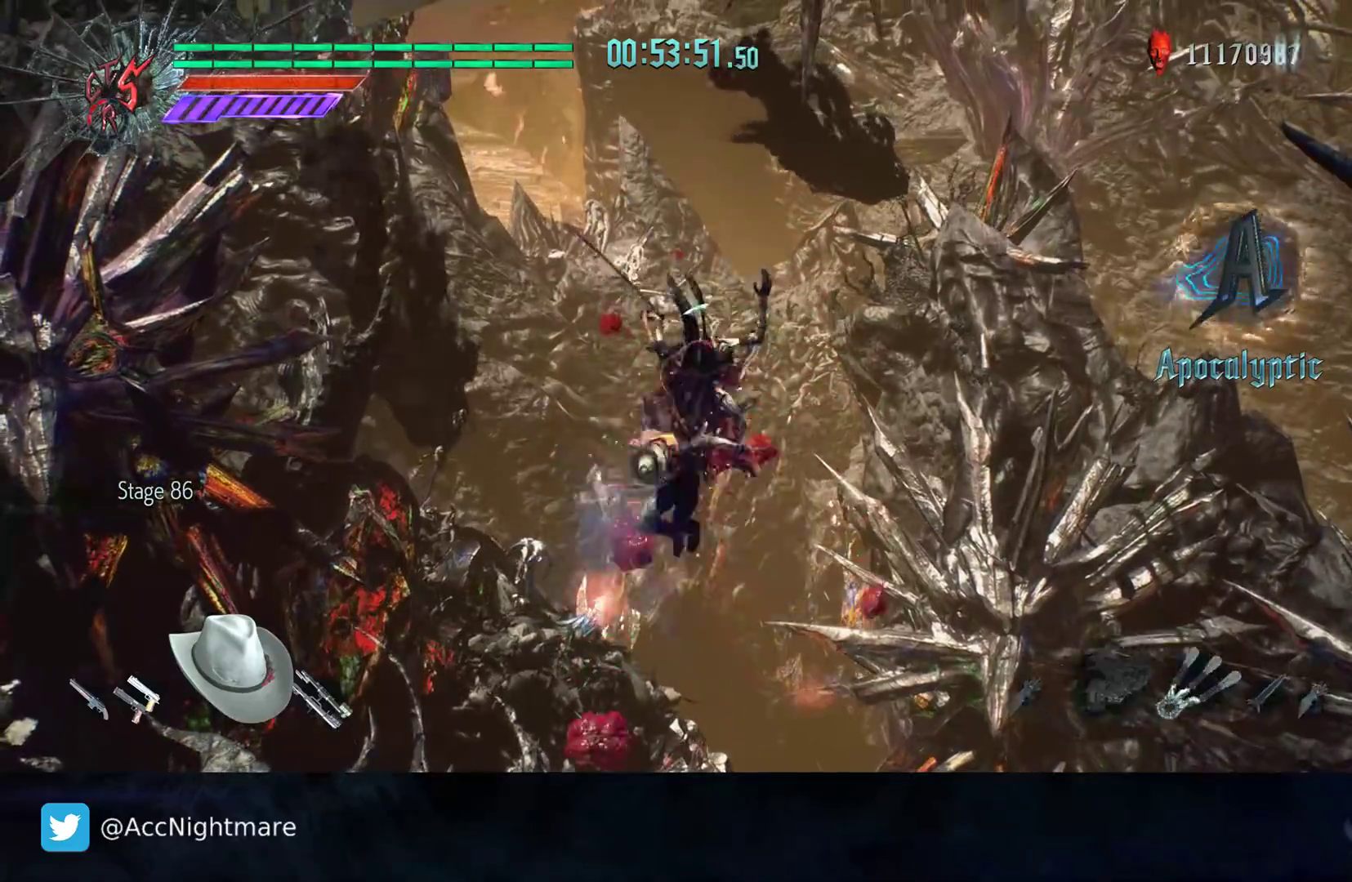
{"buttons": [], "left_stick": "center", "right_stick": "center", "events": [[33, "TRIANGLE", "up"], [100, "TRIANGLE", "down"], [167, "TRIANGLE", "up"], [233, "TRIANGLE", "down"], [300, "TRIANGLE", "up"], [367, "TRIANGLE", "down"], [433, "TRIANGLE", "up"]]}
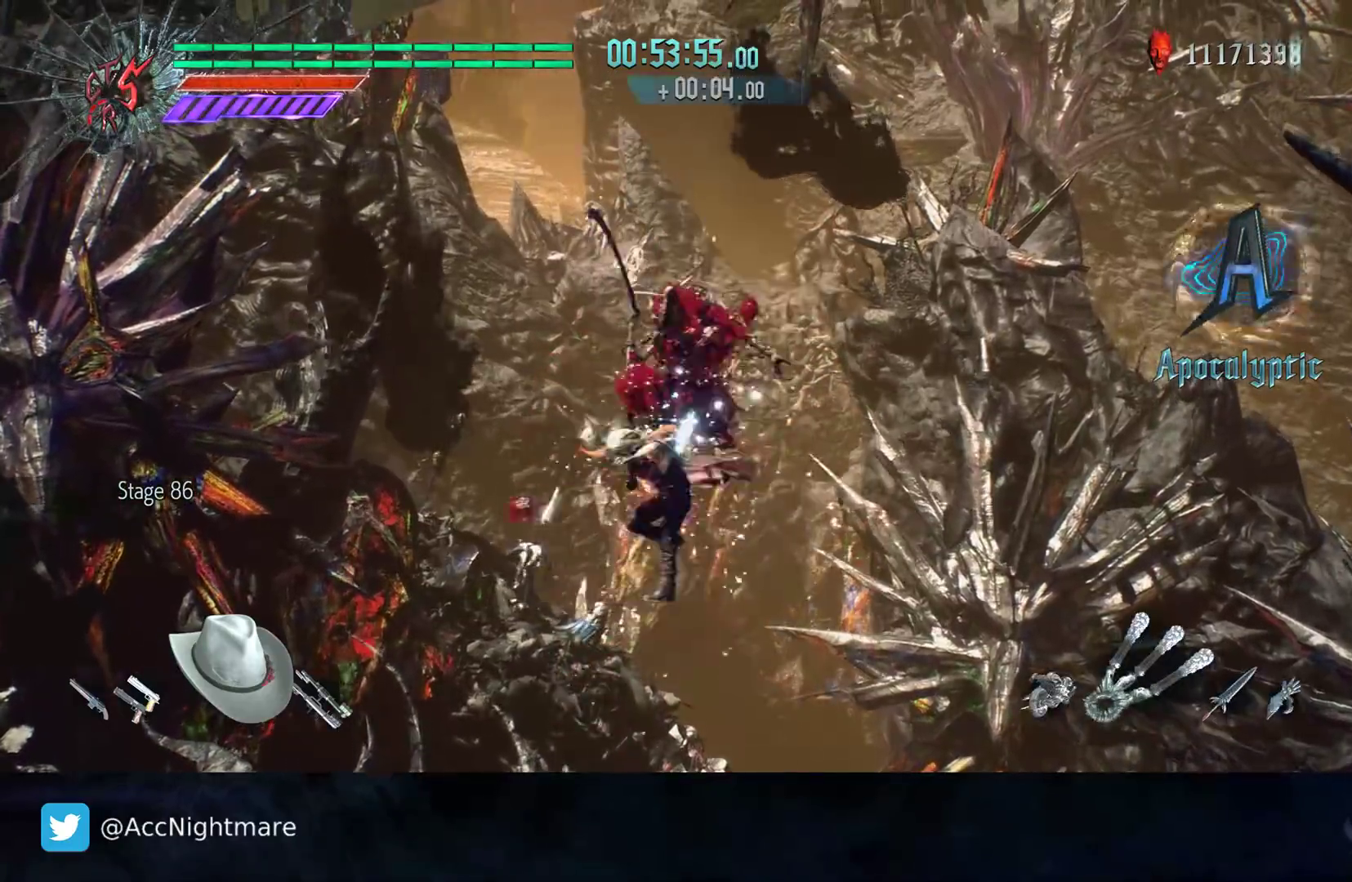
{"buttons": ["TRIANGLE"], "left_stick": "down-left", "right_stick": "center", "events": [[17, "TRIANGLE", "down"], [100, "TRIANGLE", "up"], [167, "TRIANGLE", "down"], [467, "left_stick", "down-left"]]}
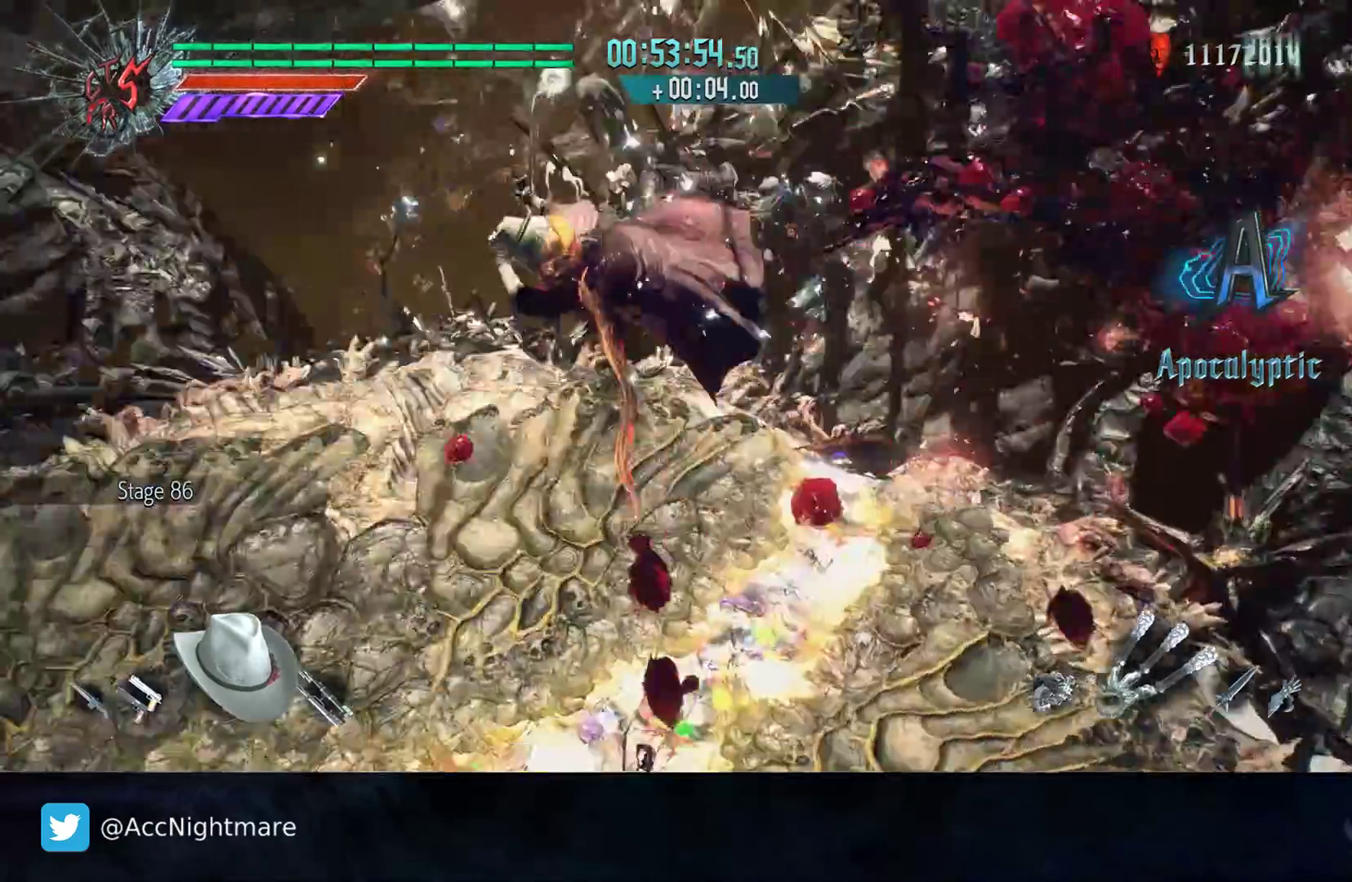
{"buttons": ["TRIANGLE"], "left_stick": "center", "right_stick": "center", "events": [[217, "left_stick", "up-left"], [483, "left_stick", "center"]]}
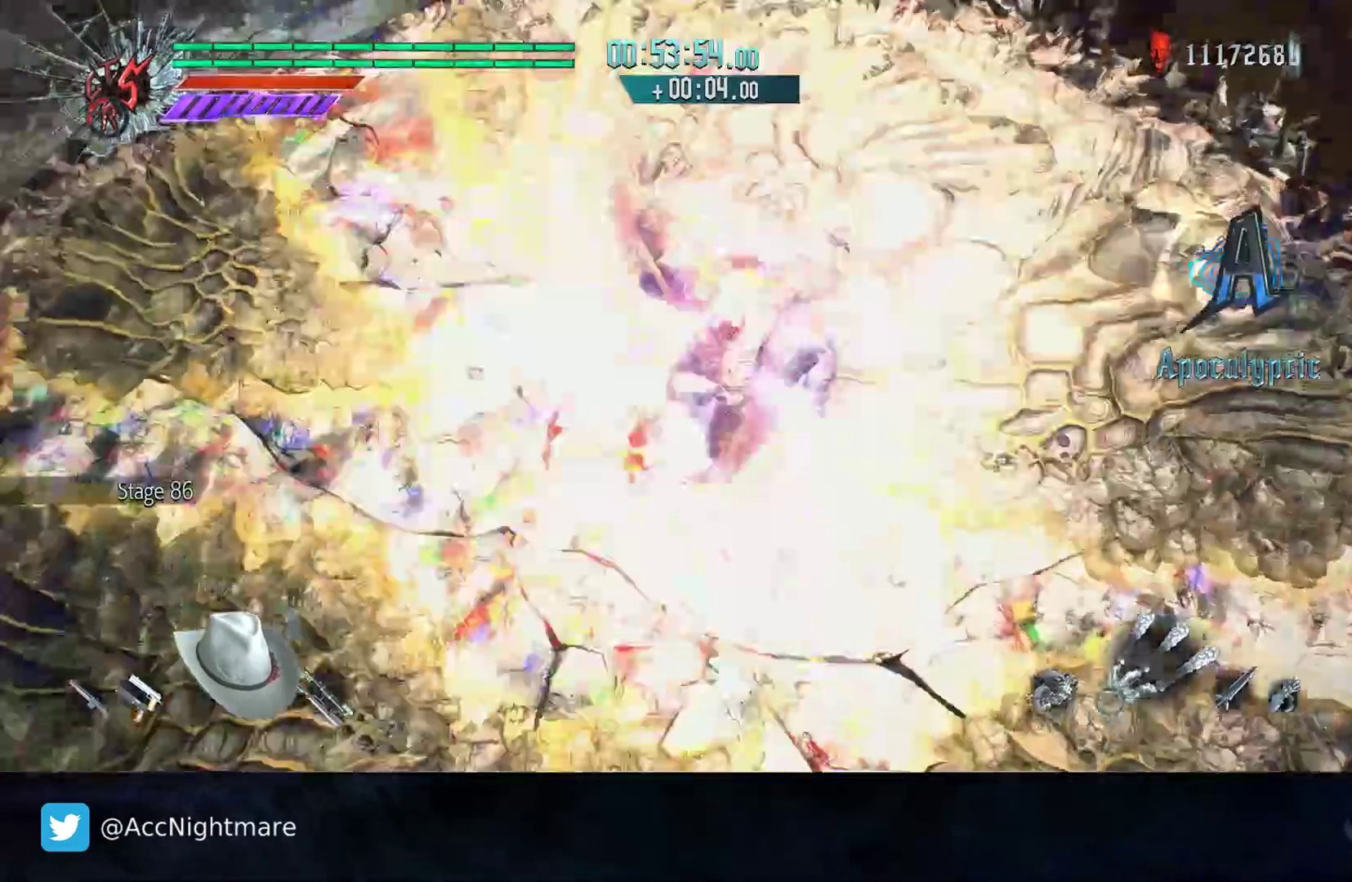
{"buttons": ["TRIANGLE"], "left_stick": "up", "right_stick": "center", "events": [[267, "left_stick", "up"]]}
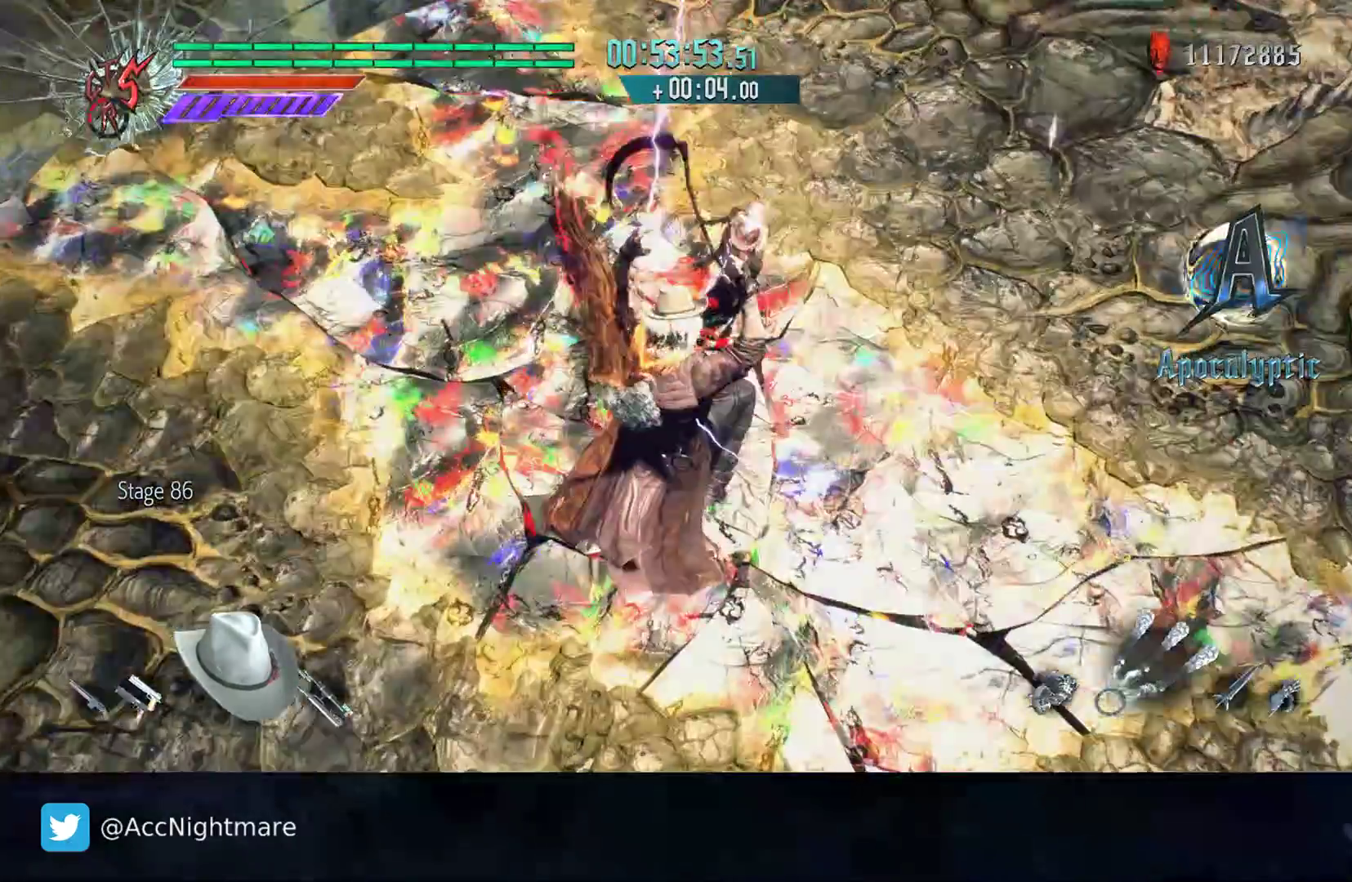
{"buttons": ["TRIANGLE"], "left_stick": "up", "right_stick": "center", "events": []}
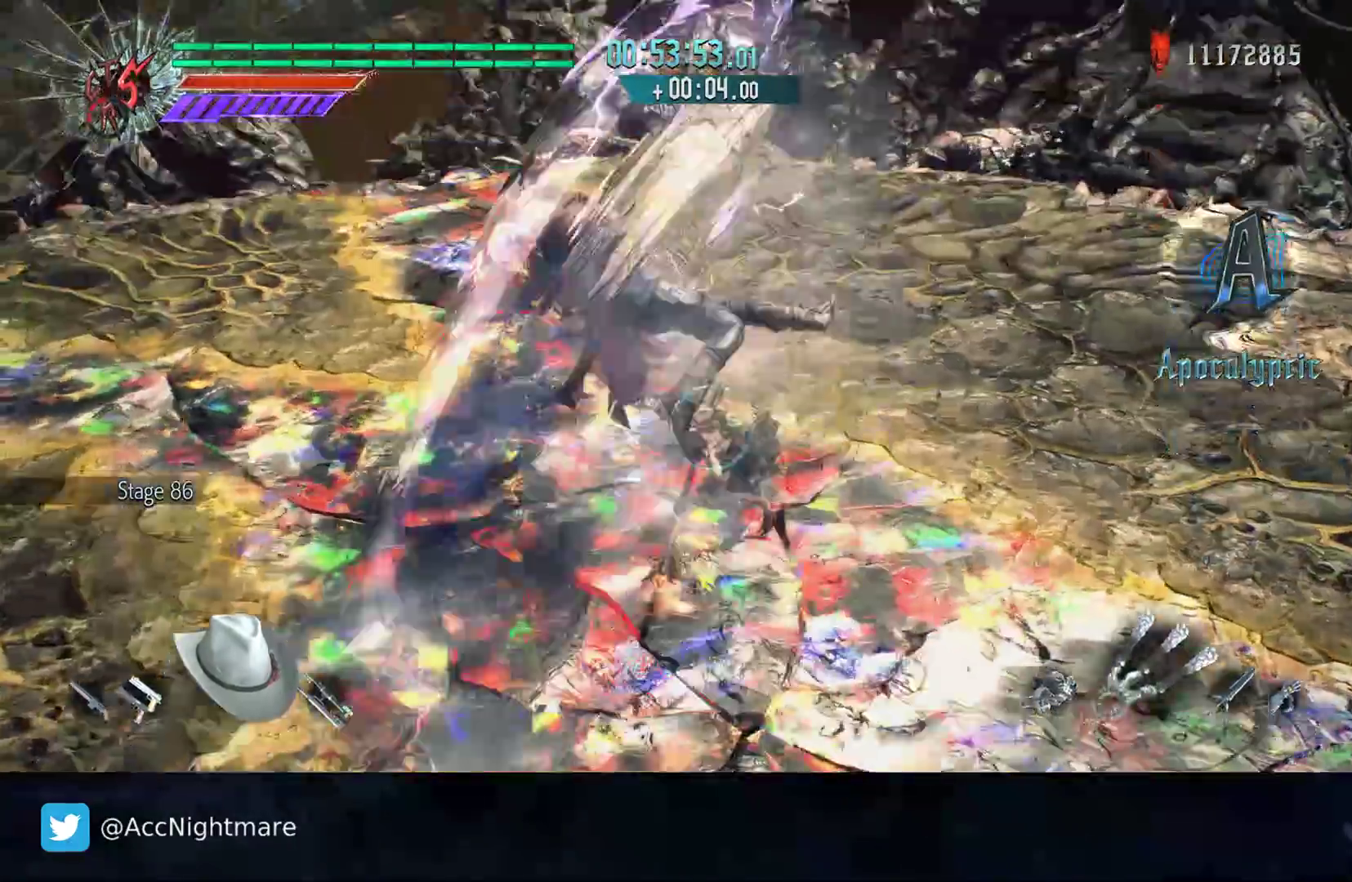
{"buttons": ["TRIANGLE"], "left_stick": "up", "right_stick": "center", "events": []}
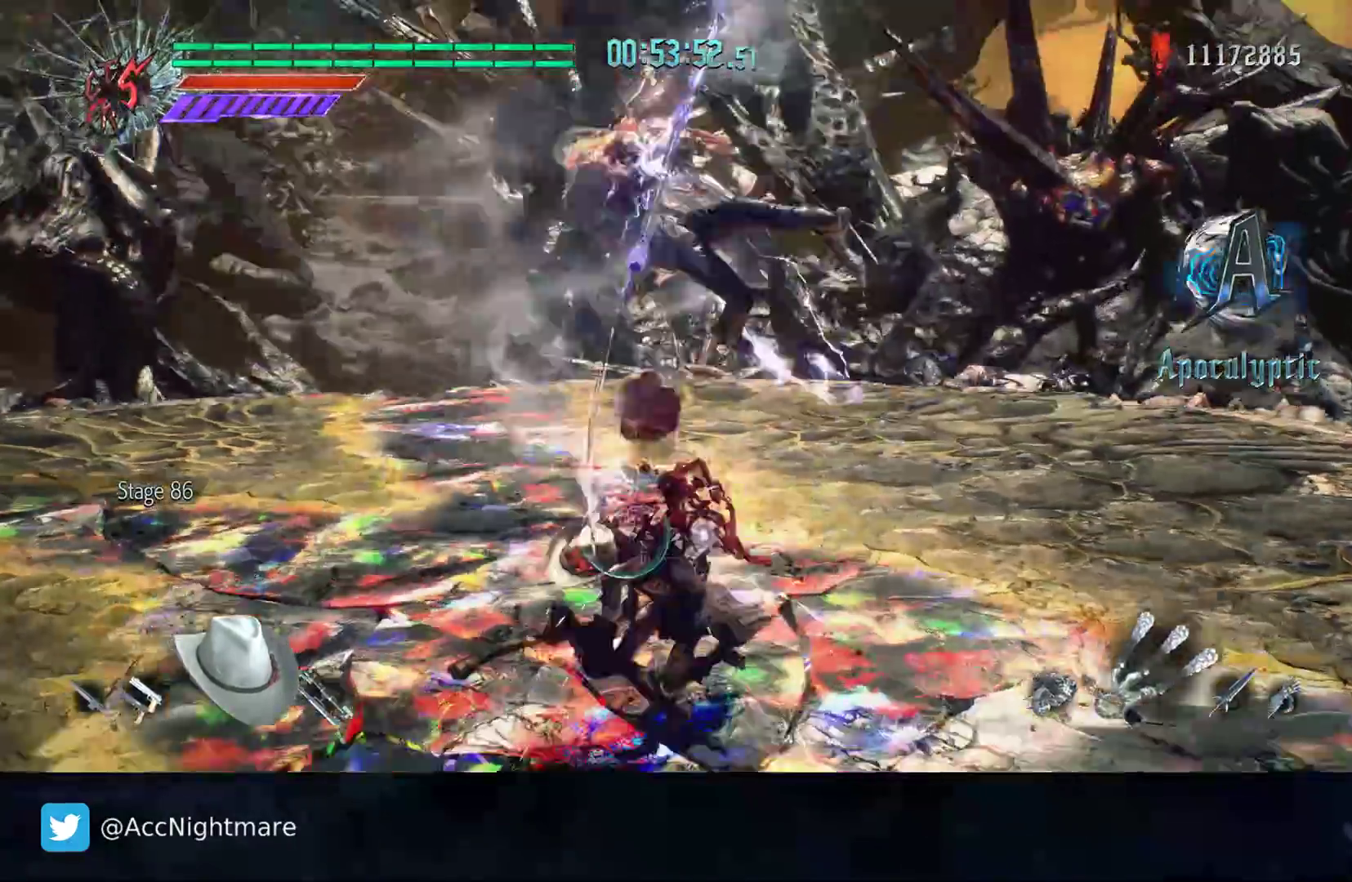
{"buttons": ["TRIANGLE"], "left_stick": "center", "right_stick": "center", "events": [[117, "left_stick", "center"]]}
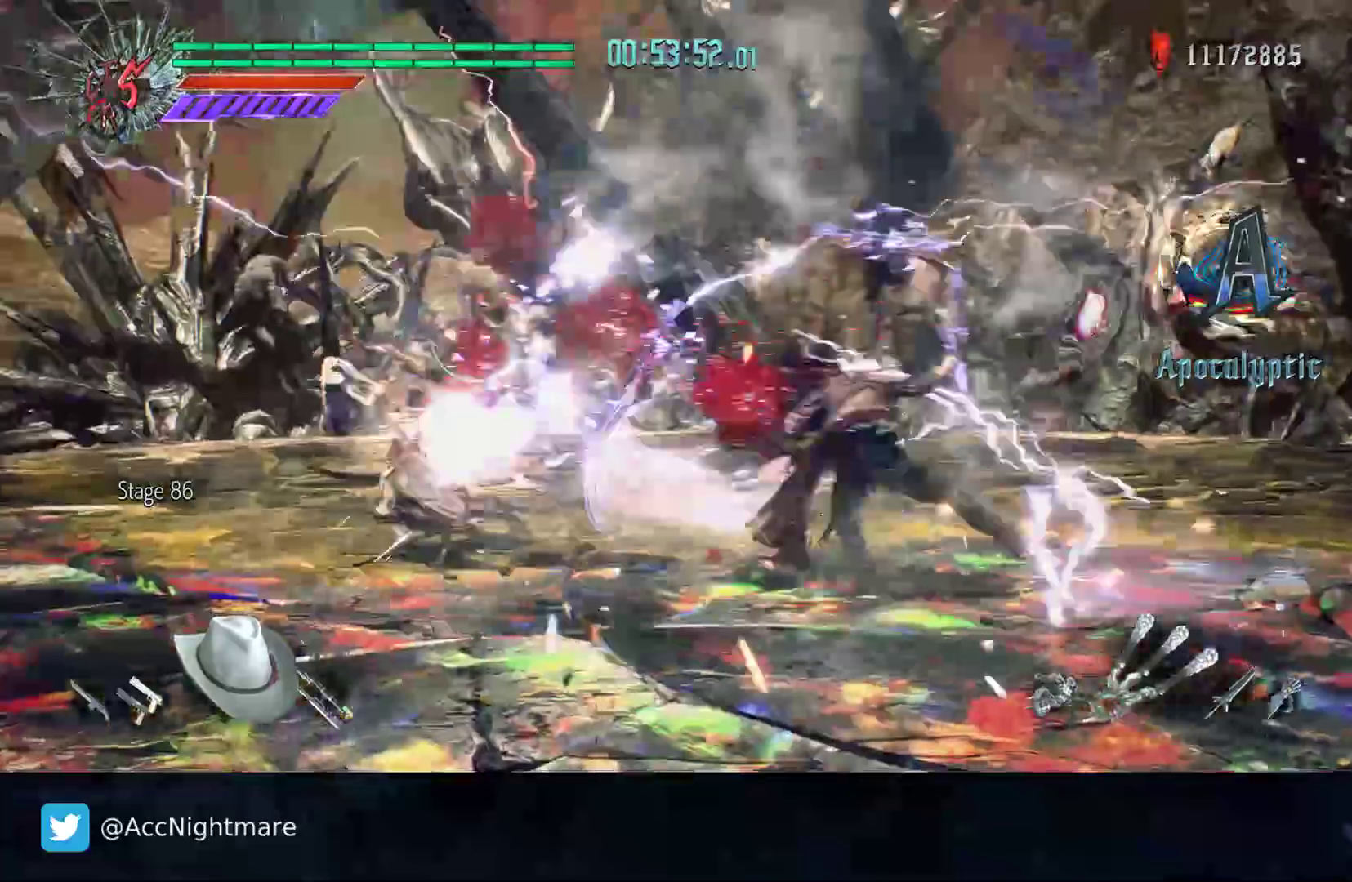
{"buttons": [], "left_stick": "up-left", "right_stick": "center", "events": [[217, "left_stick", "up-left"], [500, "TRIANGLE", "up"]]}
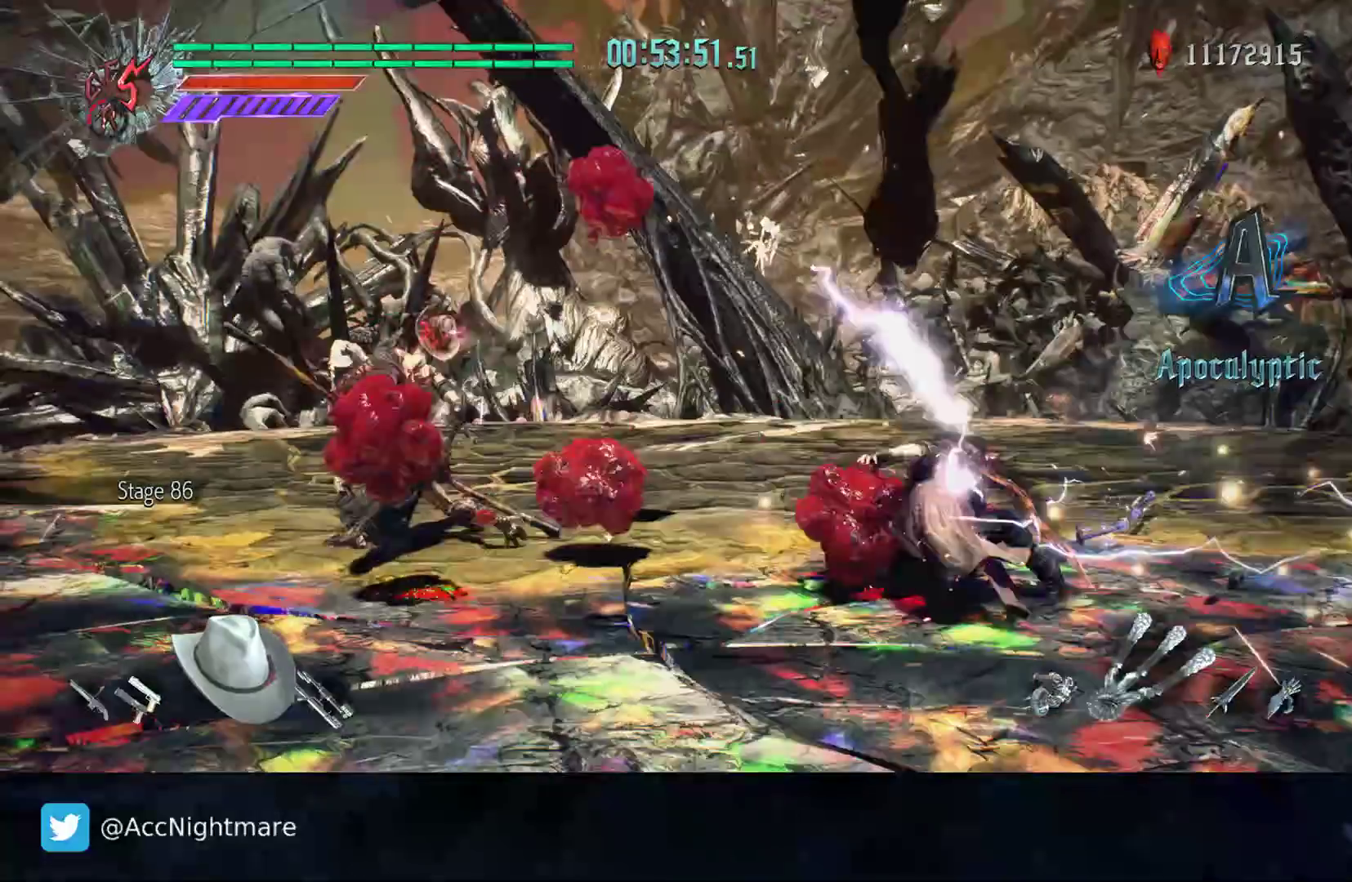
{"buttons": [], "left_stick": "up-left", "right_stick": "center", "events": [[267, "right_stick", "right"], [500, "right_stick", "center"]]}
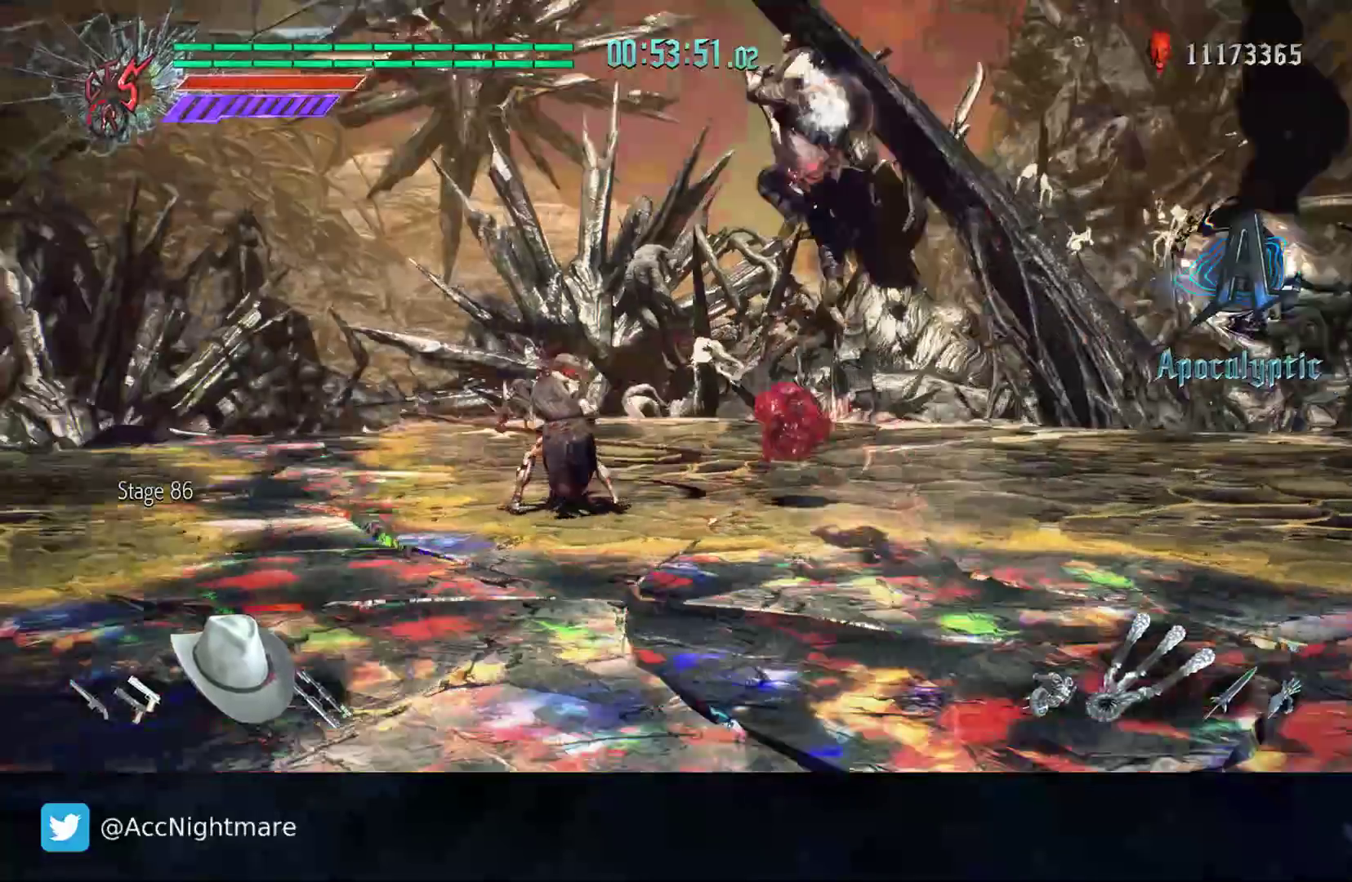
{"buttons": [], "left_stick": "center", "right_stick": "center", "events": [[117, "left_stick", "center"], [217, "DPAD_RIGHT", "down"], [333, "DPAD_RIGHT", "up"]]}
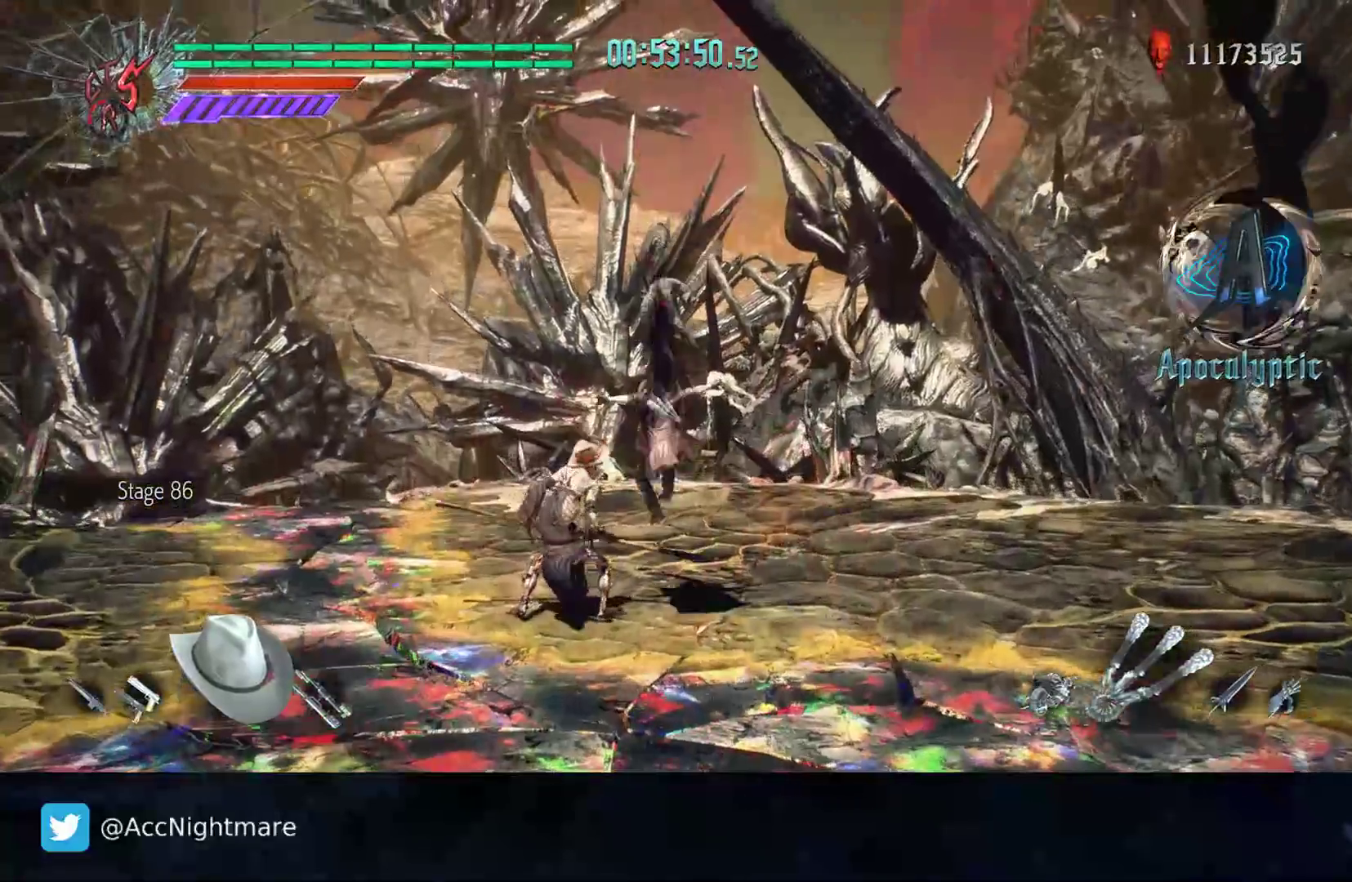
{"buttons": [], "left_stick": "center", "right_stick": "center", "events": [[117, "CIRCLE", "down"], [200, "CIRCLE", "up"], [283, "CIRCLE", "down"], [350, "CIRCLE", "up"], [417, "CIRCLE", "down"], [500, "CIRCLE", "up"]]}
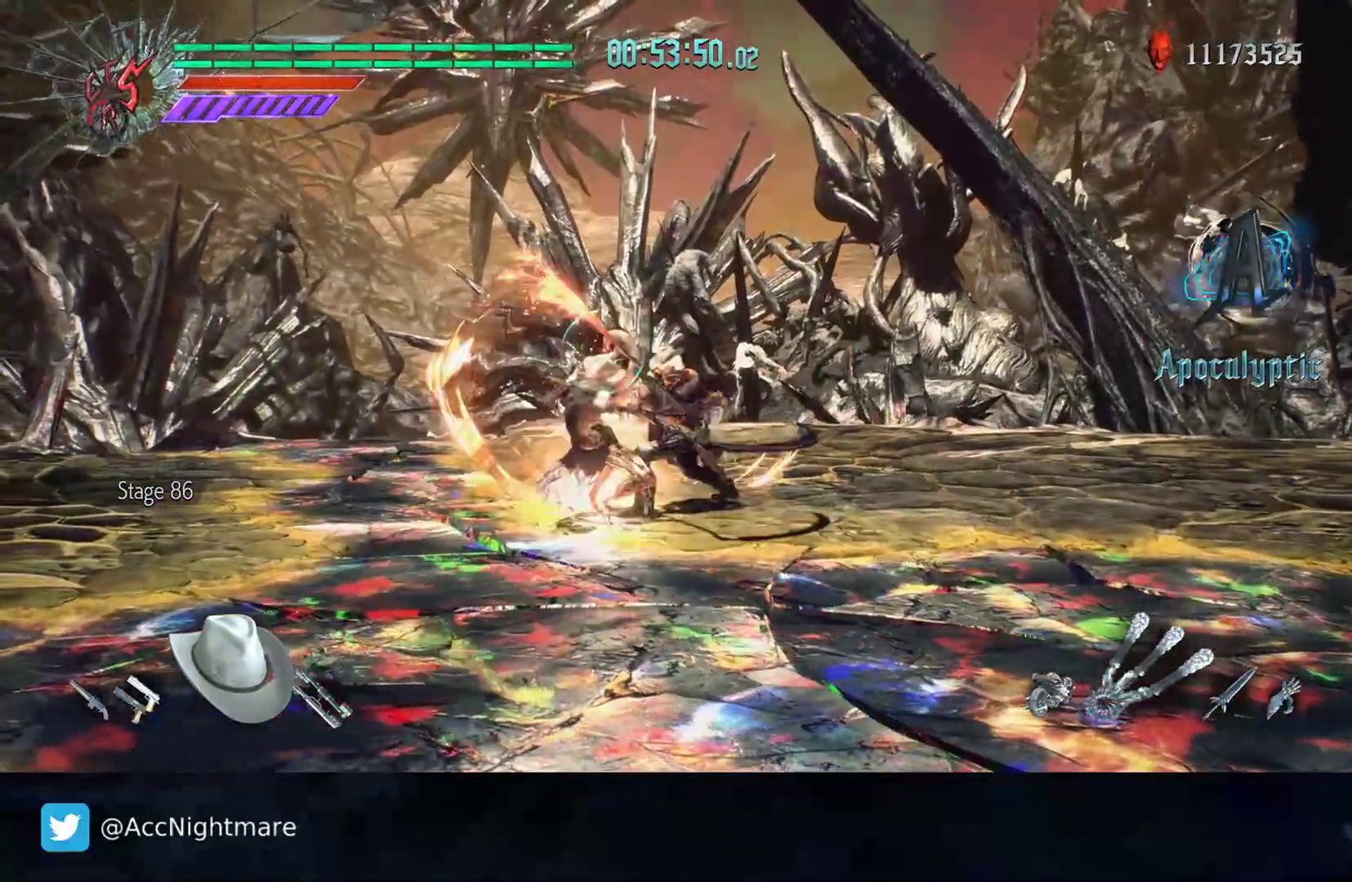
{"buttons": [], "left_stick": "center", "right_stick": "center", "events": [[100, "CIRCLE", "down"], [183, "CIRCLE", "up"]]}
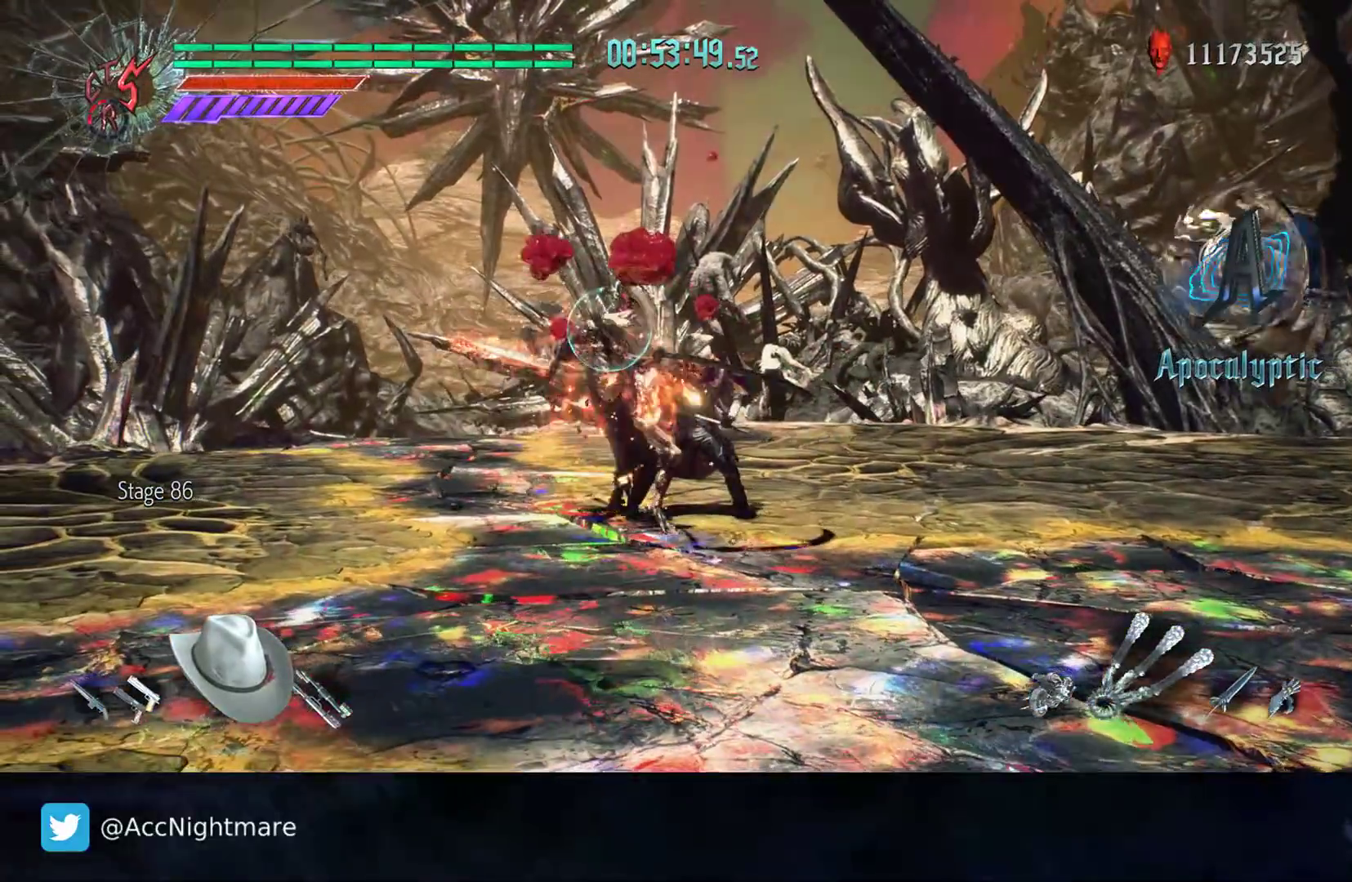
{"buttons": ["CIRCLE"], "left_stick": "center", "right_stick": "center", "events": [[233, "CIRCLE", "down"], [317, "CIRCLE", "up"], [383, "CIRCLE", "down"]]}
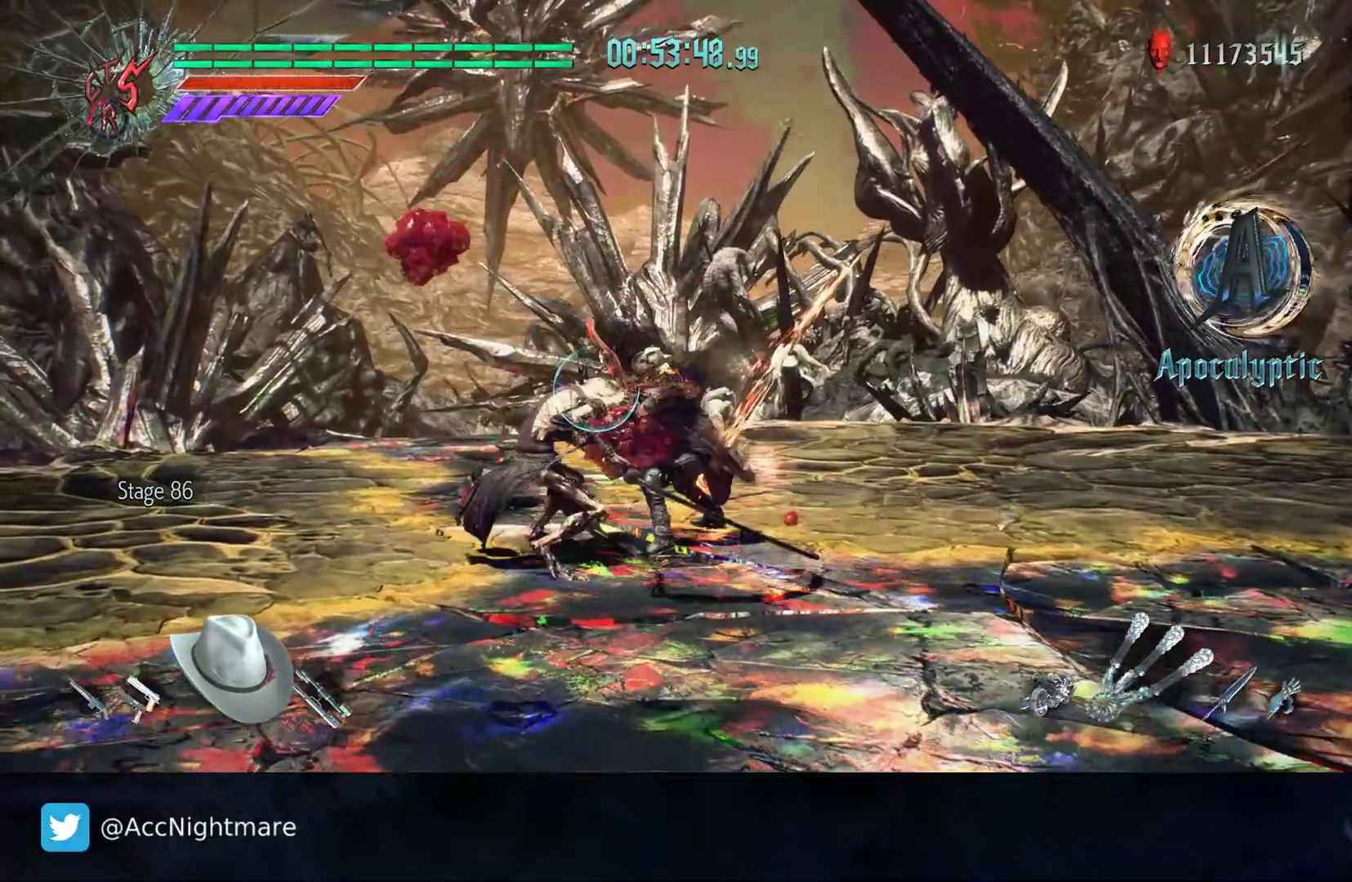
{"buttons": ["CIRCLE"], "left_stick": "center", "right_stick": "center", "events": [[100, "CIRCLE", "up"], [183, "CIRCLE", "down"], [250, "CIRCLE", "up"], [317, "CIRCLE", "down"], [400, "CIRCLE", "up"], [467, "CIRCLE", "down"]]}
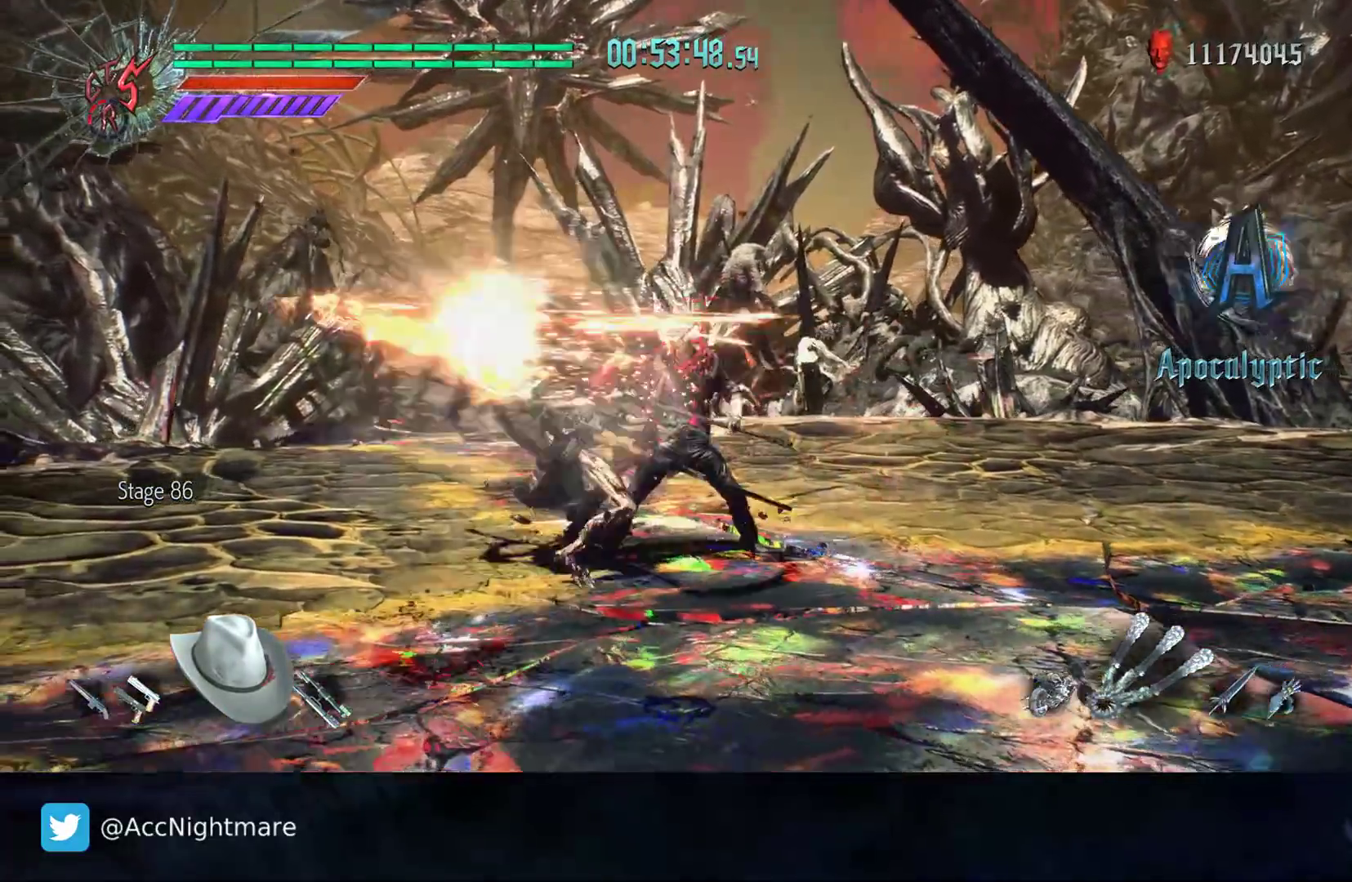
{"buttons": [], "left_stick": "center", "right_stick": "center", "events": [[50, "CIRCLE", "up"], [117, "CIRCLE", "down"], [200, "CIRCLE", "up"], [283, "CIRCLE", "down"], [367, "CIRCLE", "up"]]}
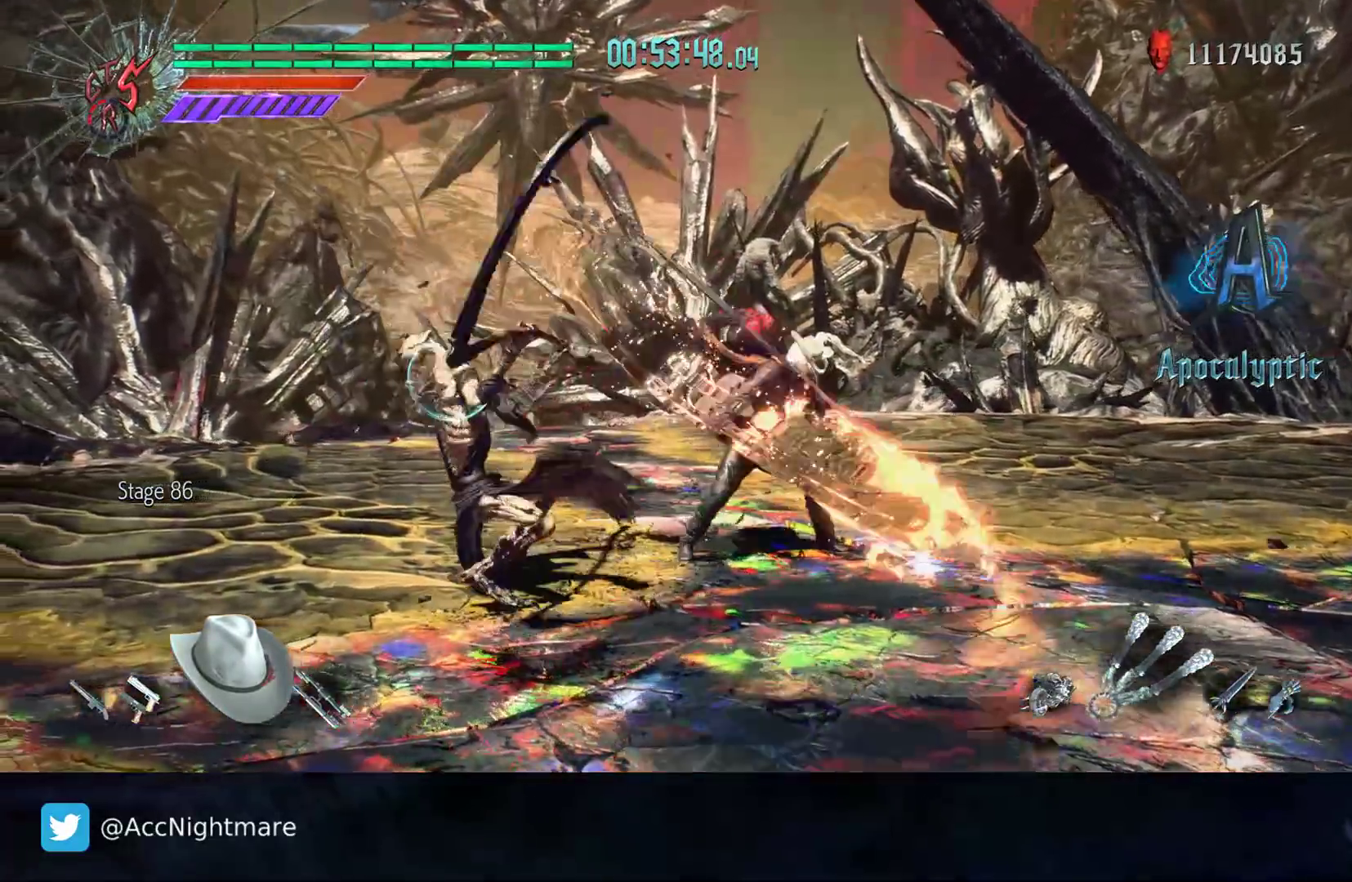
{"buttons": [], "left_stick": "center", "right_stick": "center", "events": []}
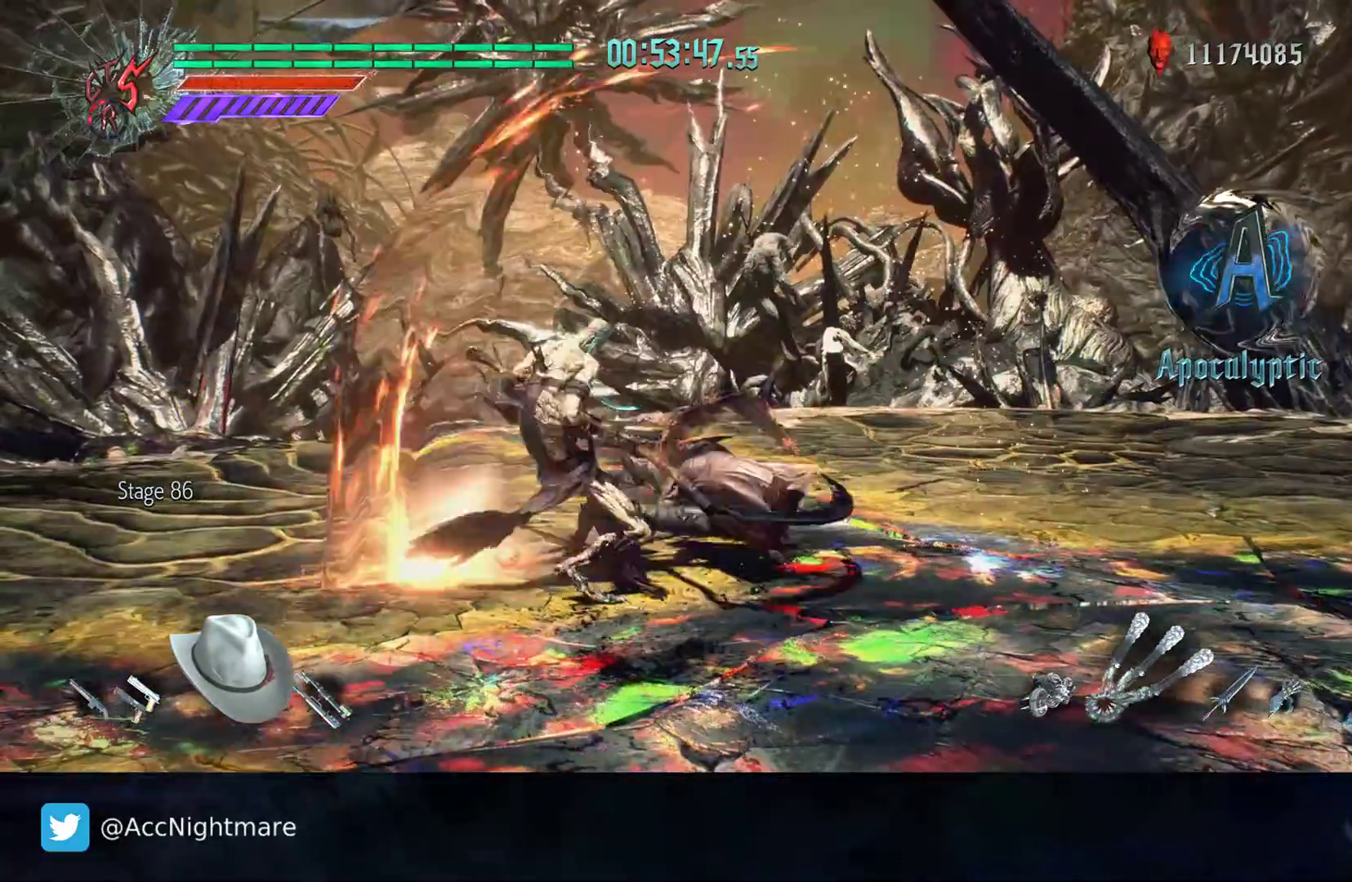
{"buttons": [], "left_stick": "up-right", "right_stick": "center", "events": [[367, "left_stick", "up-right"], [450, "CIRCLE", "down"], [500, "CIRCLE", "up"]]}
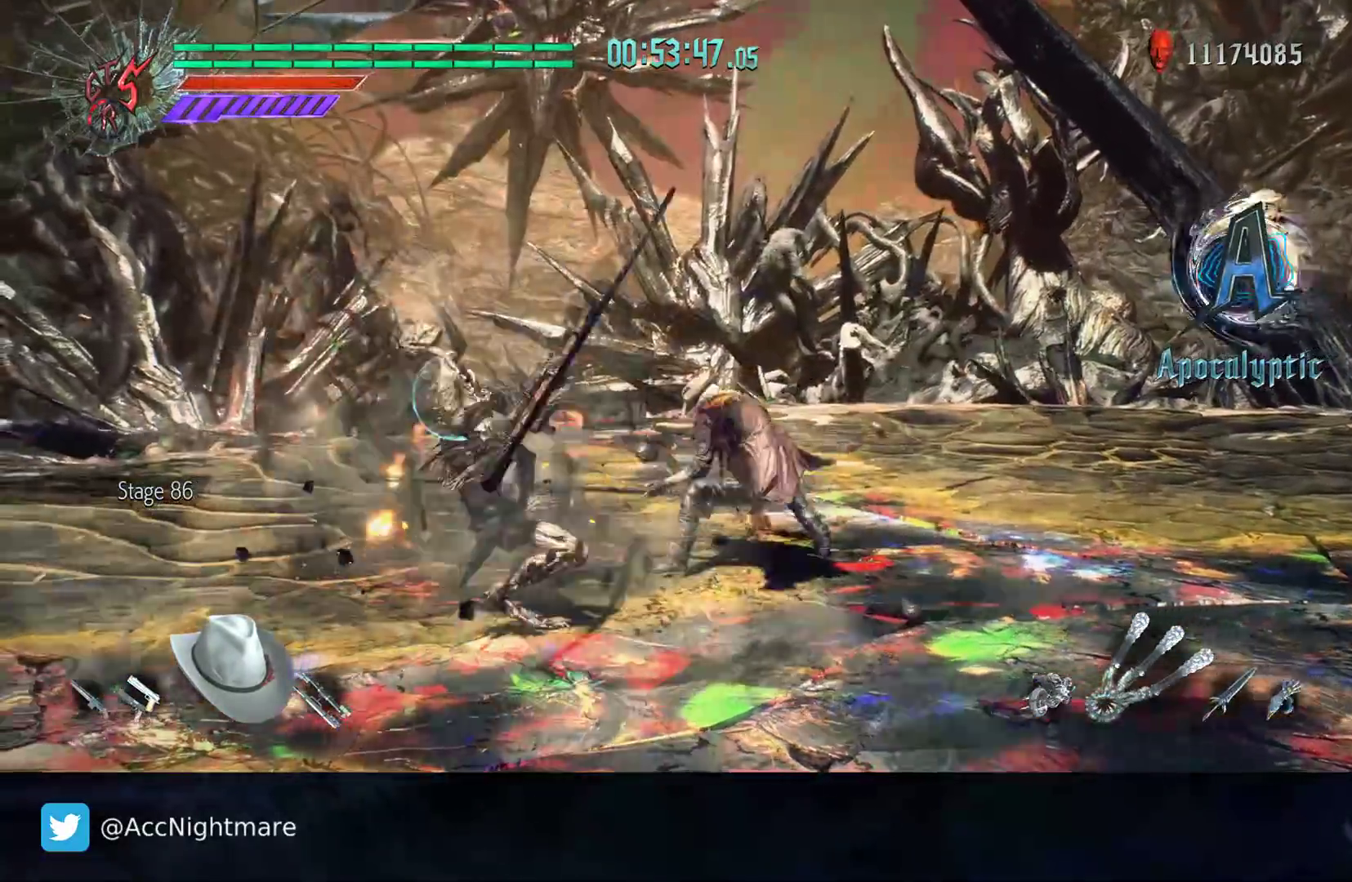
{"buttons": ["CIRCLE"], "left_stick": "up-right", "right_stick": "center", "events": [[83, "CIRCLE", "down"], [133, "CIRCLE", "up"], [217, "CIRCLE", "down"], [283, "CIRCLE", "up"], [367, "CIRCLE", "down"], [433, "CIRCLE", "up"], [500, "CIRCLE", "down"]]}
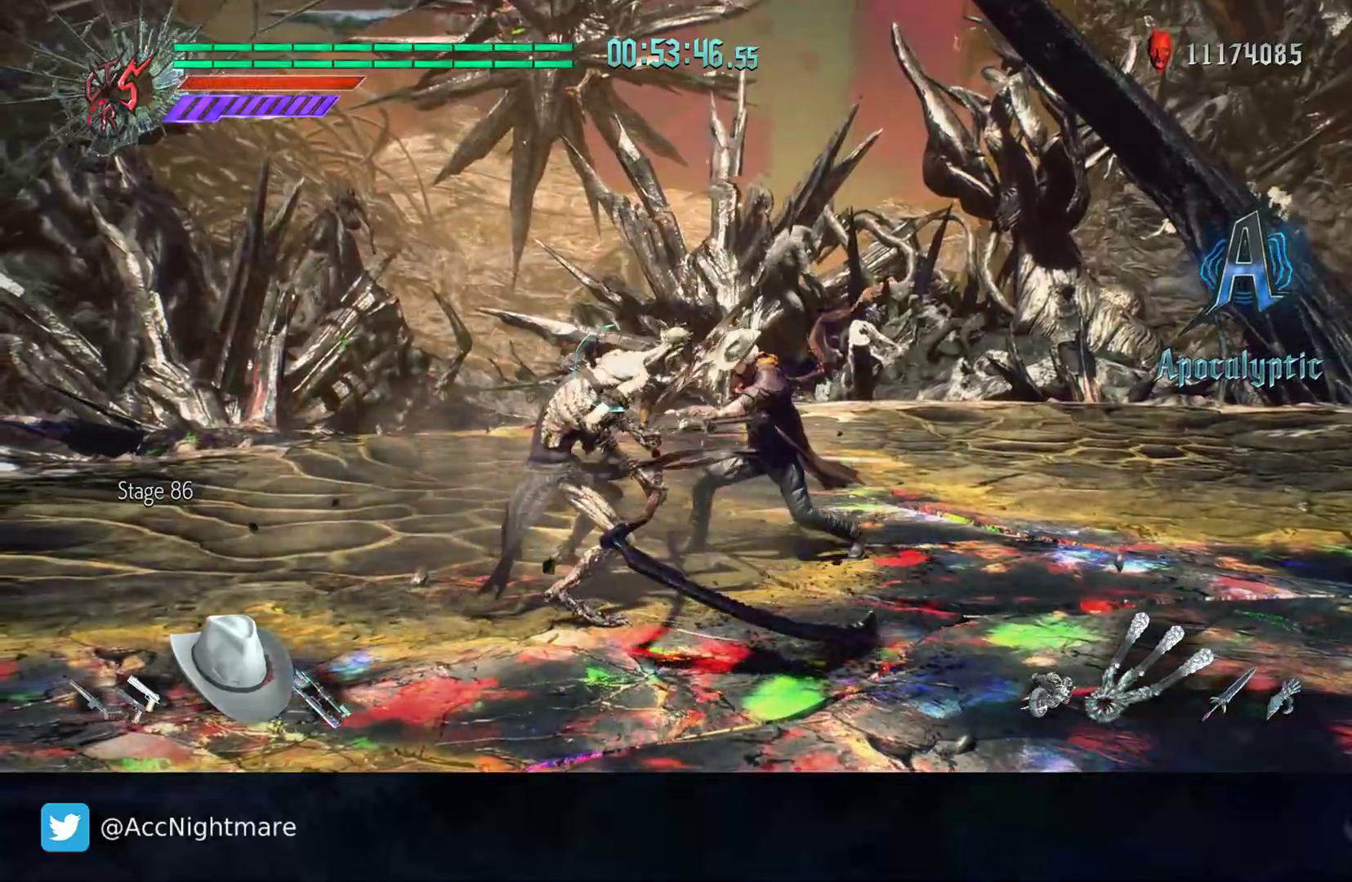
{"buttons": ["CIRCLE"], "left_stick": "up-right", "right_stick": "center", "events": [[83, "CIRCLE", "up"], [150, "CIRCLE", "down"], [250, "CIRCLE", "up"], [317, "CIRCLE", "down"], [400, "CIRCLE", "up"], [483, "CIRCLE", "down"]]}
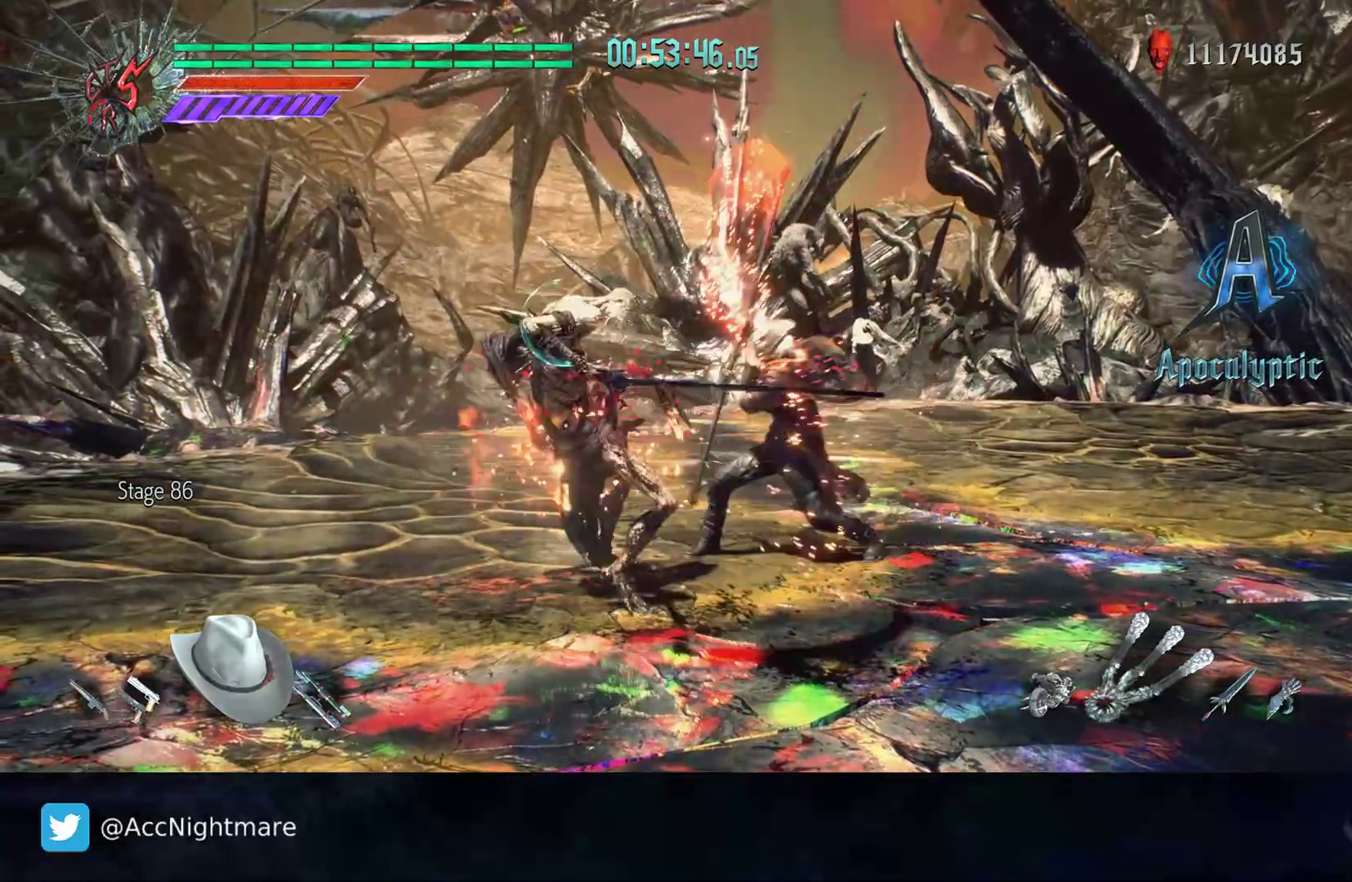
{"buttons": ["CIRCLE"], "left_stick": "up-right", "right_stick": "center", "events": [[67, "CIRCLE", "up"], [133, "CIRCLE", "down"], [217, "CIRCLE", "up"], [300, "CIRCLE", "down"], [350, "CIRCLE", "up"], [450, "CIRCLE", "down"]]}
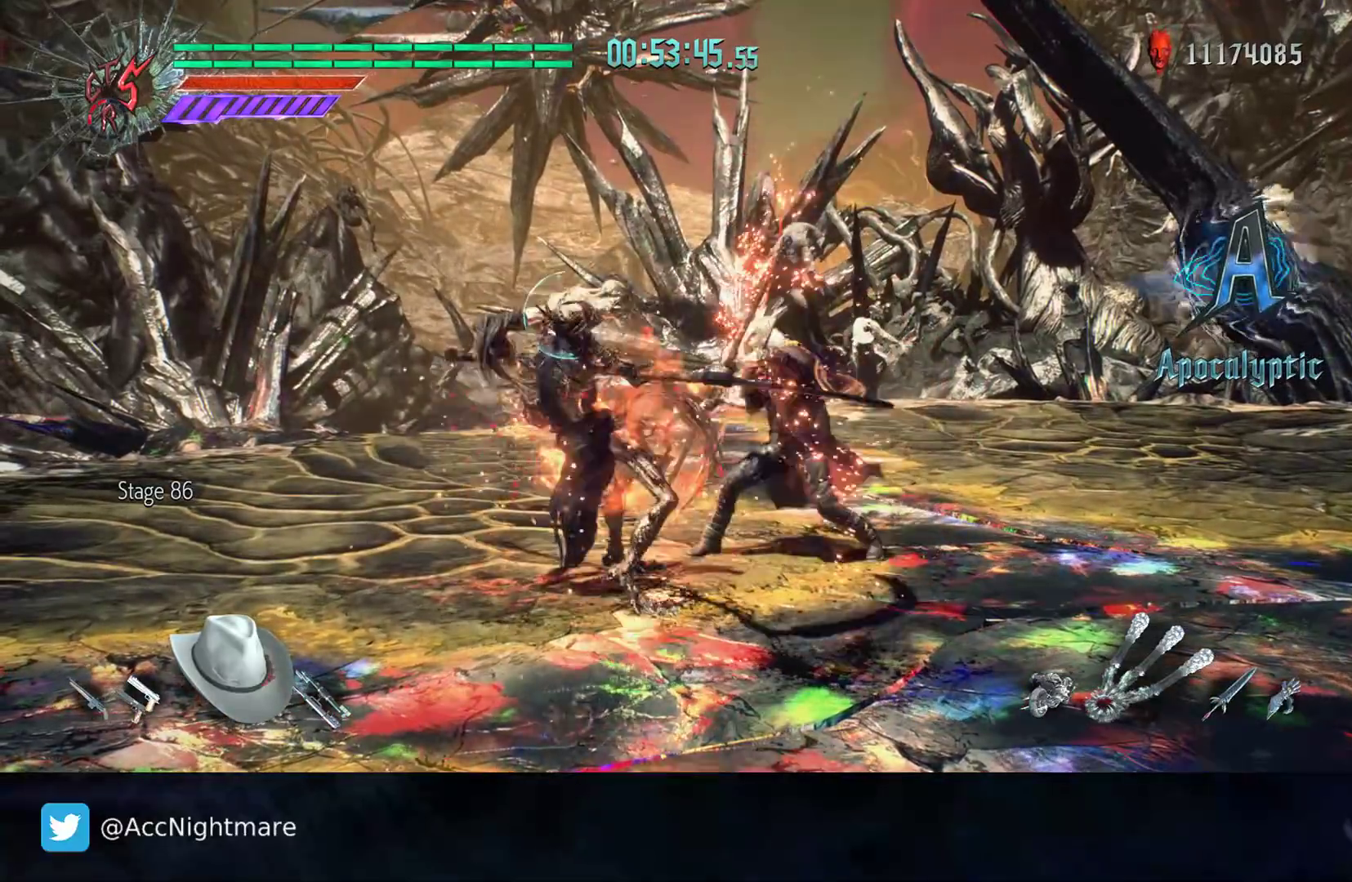
{"buttons": ["L1"], "left_stick": "up-right", "right_stick": "center", "events": [[17, "CIRCLE", "up"], [117, "CIRCLE", "down"], [167, "CIRCLE", "up"], [267, "CIRCLE", "down"], [350, "CIRCLE", "up"], [417, "CIRCLE", "down"], [450, "L1", "down"], [483, "CIRCLE", "up"]]}
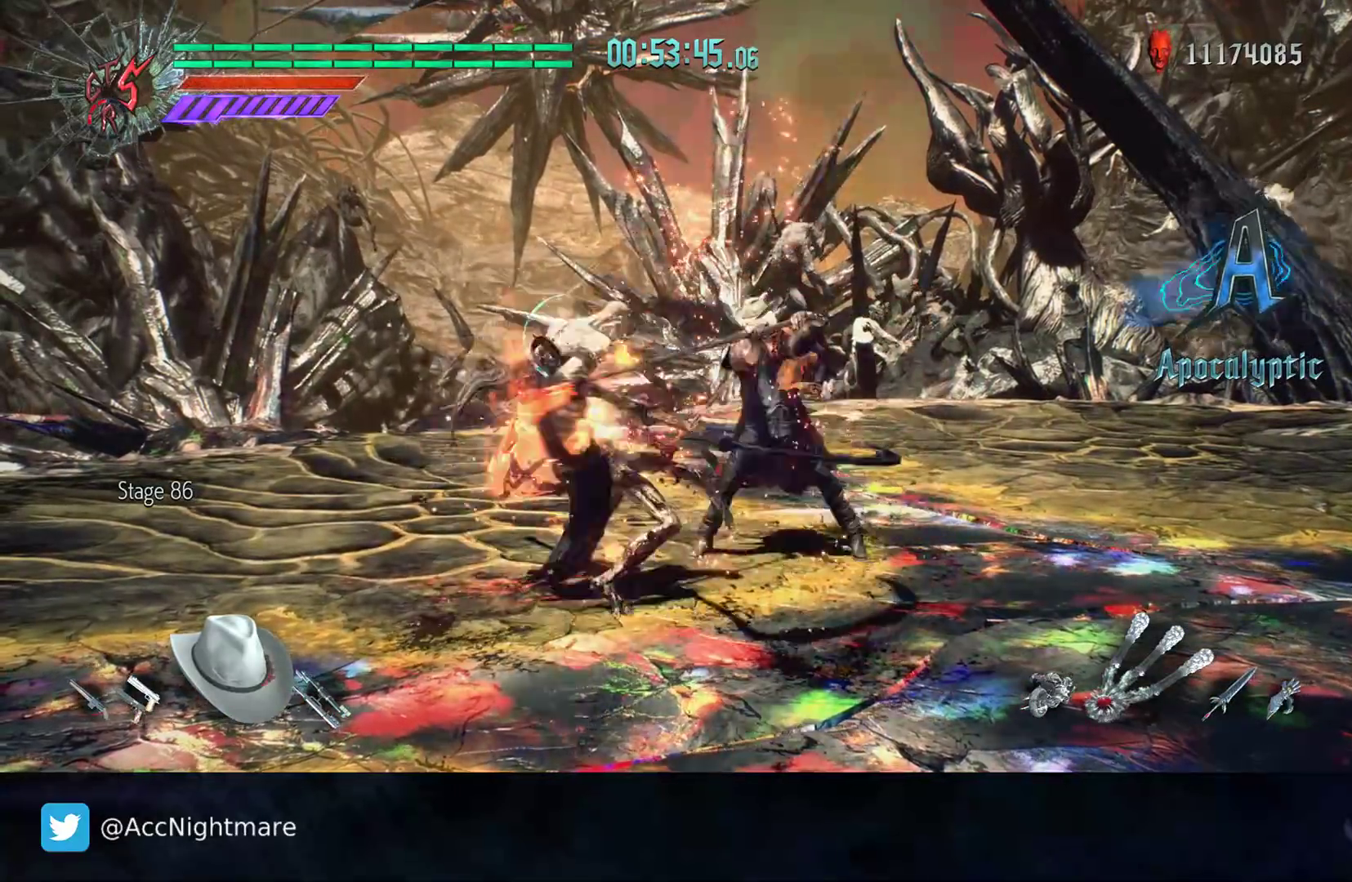
{"buttons": [], "left_stick": "up-right", "right_stick": "center", "events": [[17, "L1", "up"], [67, "CIRCLE", "down"], [150, "CIRCLE", "up"], [233, "CIRCLE", "down"], [300, "CIRCLE", "up"], [400, "CIRCLE", "down"], [483, "CIRCLE", "up"]]}
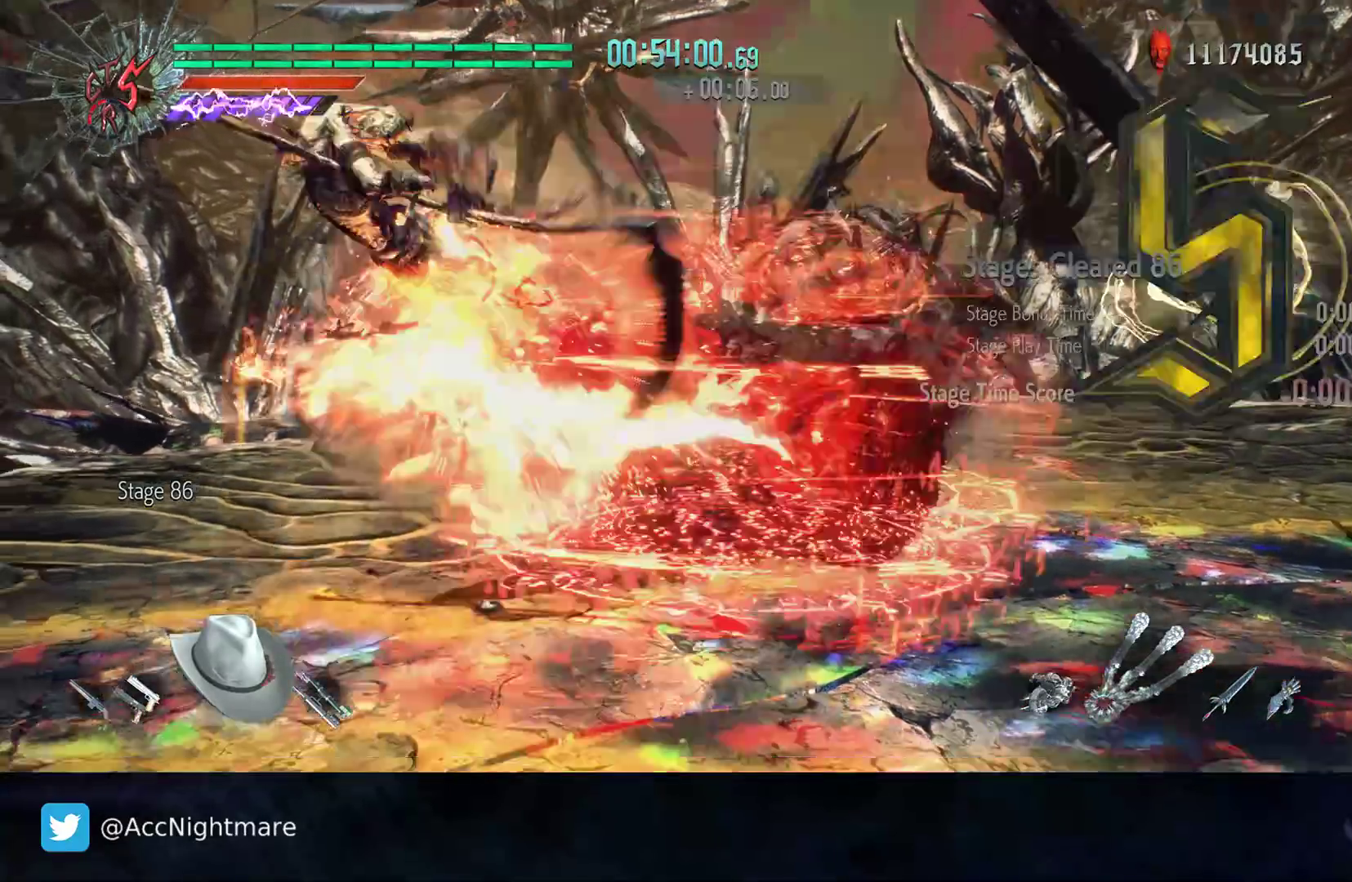
{"buttons": [], "left_stick": "center", "right_stick": "center", "events": [[67, "CIRCLE", "down"], [150, "CIRCLE", "up"], [233, "left_stick", "center"]]}